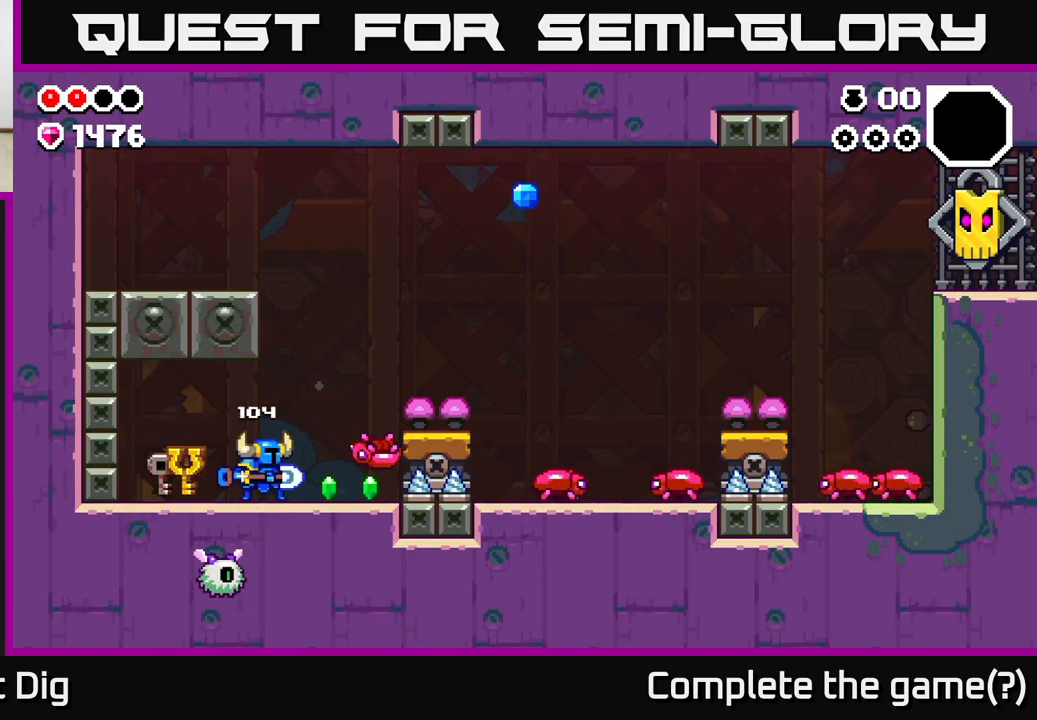
Gameplay with a controller (Xbox layout); each line is a JSON object with the inputs held at the frame after it. "events" lists button and stick changes between this image and that frame as [ms after this image, input, new state], when the widget could be followed in between.
{"buttons": [], "left_stick": "left", "right_stick": "center", "events": [[100, "X", "up"], [183, "left_stick", "center"], [267, "left_stick", "right"], [300, "A", "down"], [400, "left_stick", "left"], [417, "A", "up"]]}
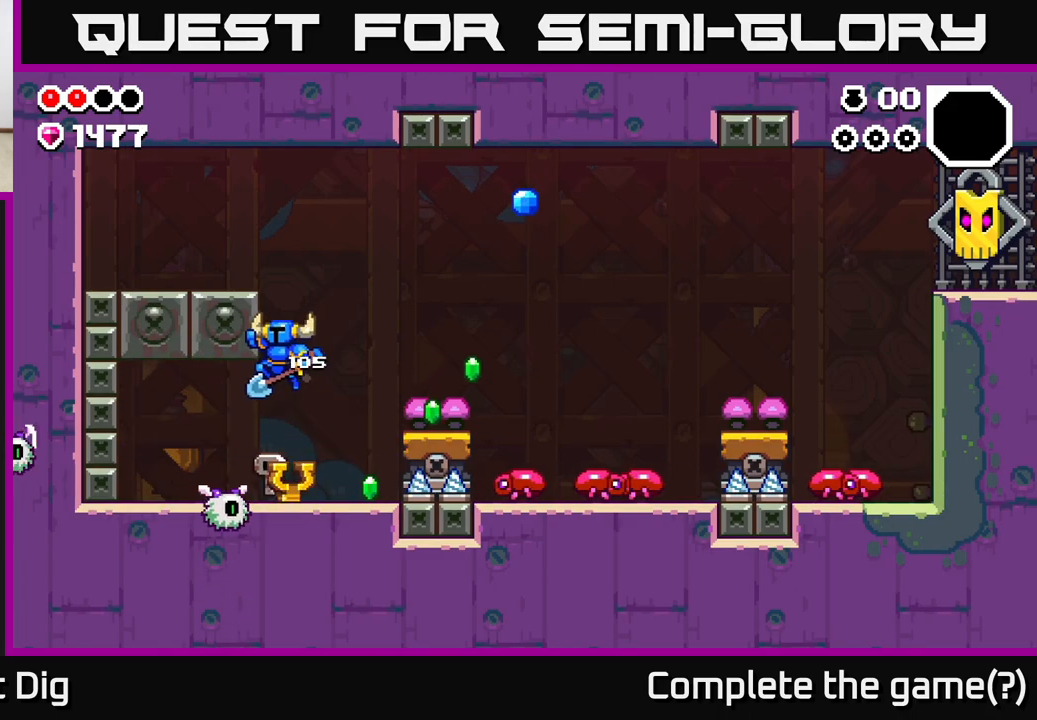
{"buttons": [], "left_stick": "down-right", "right_stick": "center", "events": [[33, "left_stick", "down-left"], [467, "left_stick", "down-right"]]}
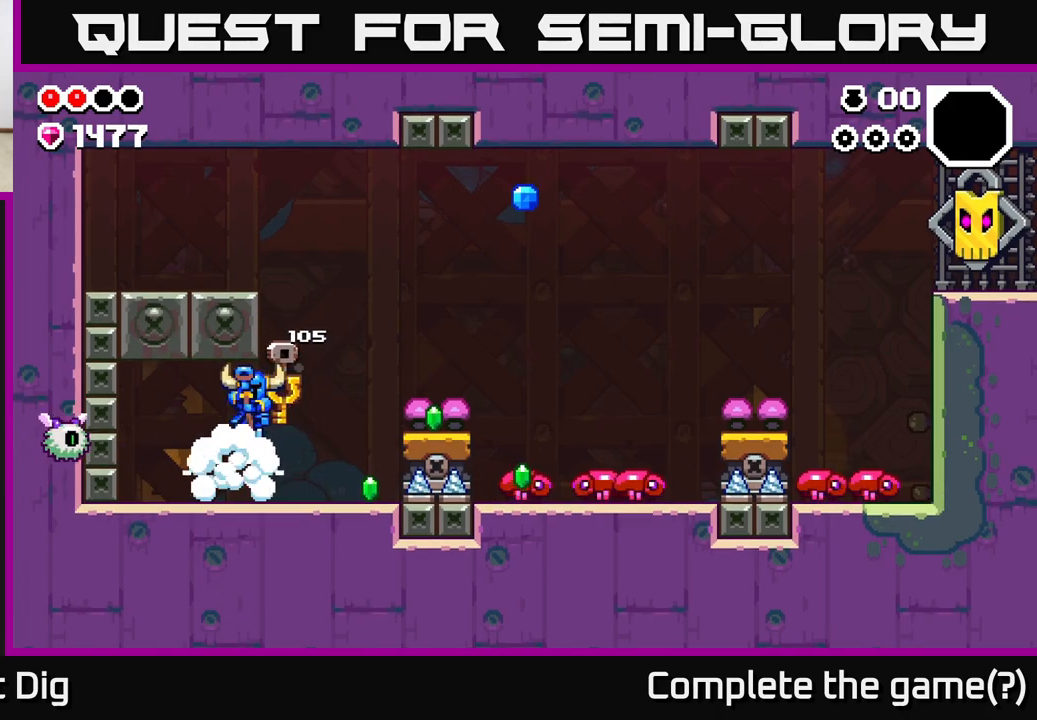
{"buttons": ["A"], "left_stick": "right", "right_stick": "center", "events": [[150, "left_stick", "right"], [450, "A", "down"]]}
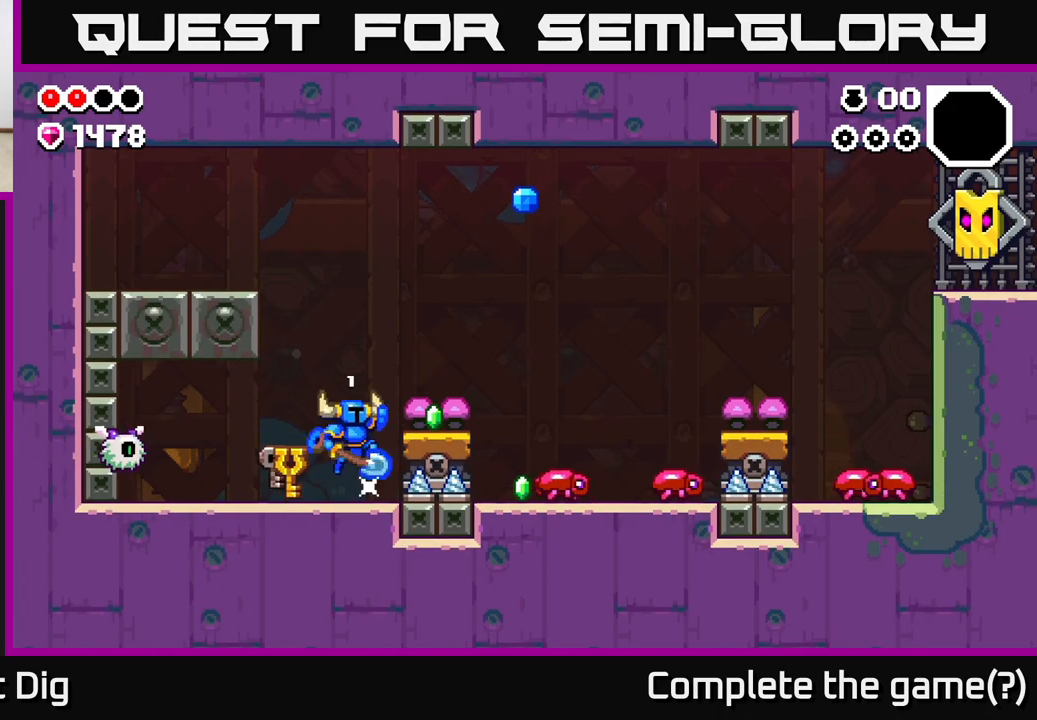
{"buttons": ["A"], "left_stick": "right", "right_stick": "center", "events": [[200, "A", "up"], [333, "left_stick", "center"], [417, "left_stick", "right"], [467, "A", "down"]]}
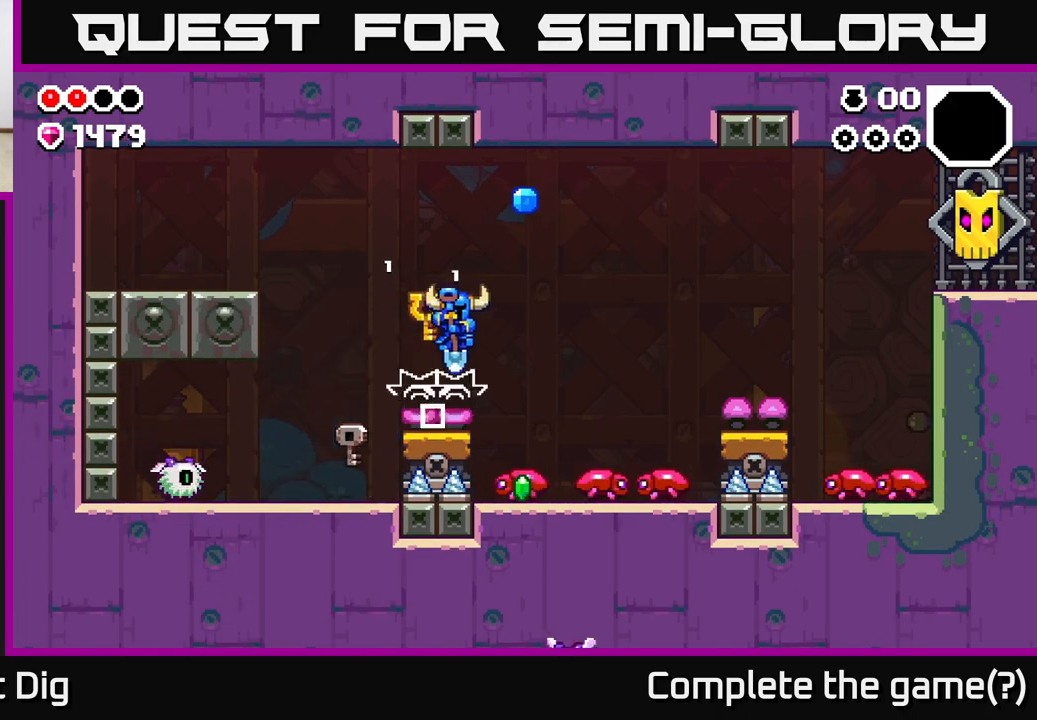
{"buttons": [], "left_stick": "center", "right_stick": "center", "events": [[183, "A", "up"], [450, "left_stick", "center"]]}
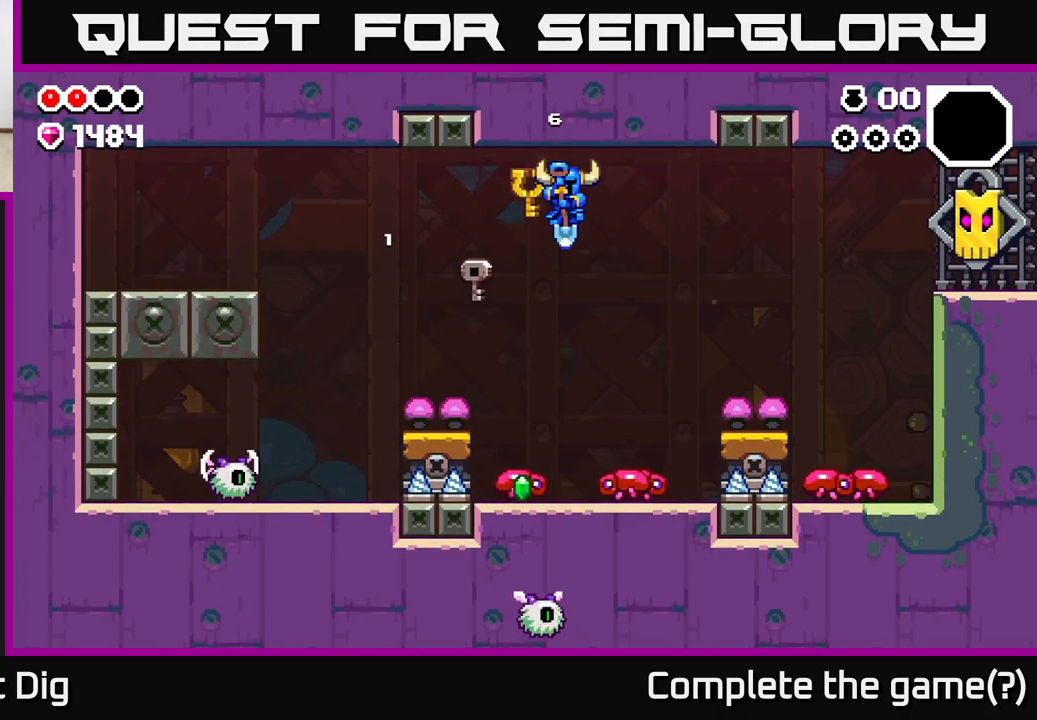
{"buttons": [], "left_stick": "down-right", "right_stick": "center", "events": [[233, "left_stick", "right"], [383, "left_stick", "down-left"], [500, "left_stick", "down-right"]]}
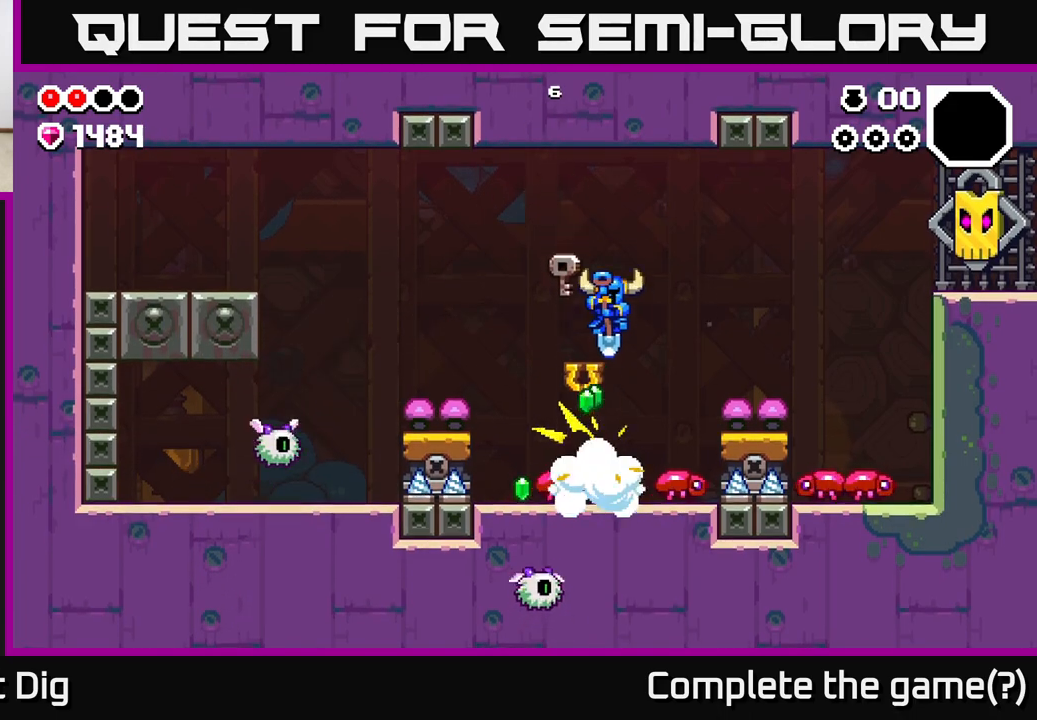
{"buttons": [], "left_stick": "center", "right_stick": "center", "events": [[67, "left_stick", "right"], [183, "left_stick", "center"]]}
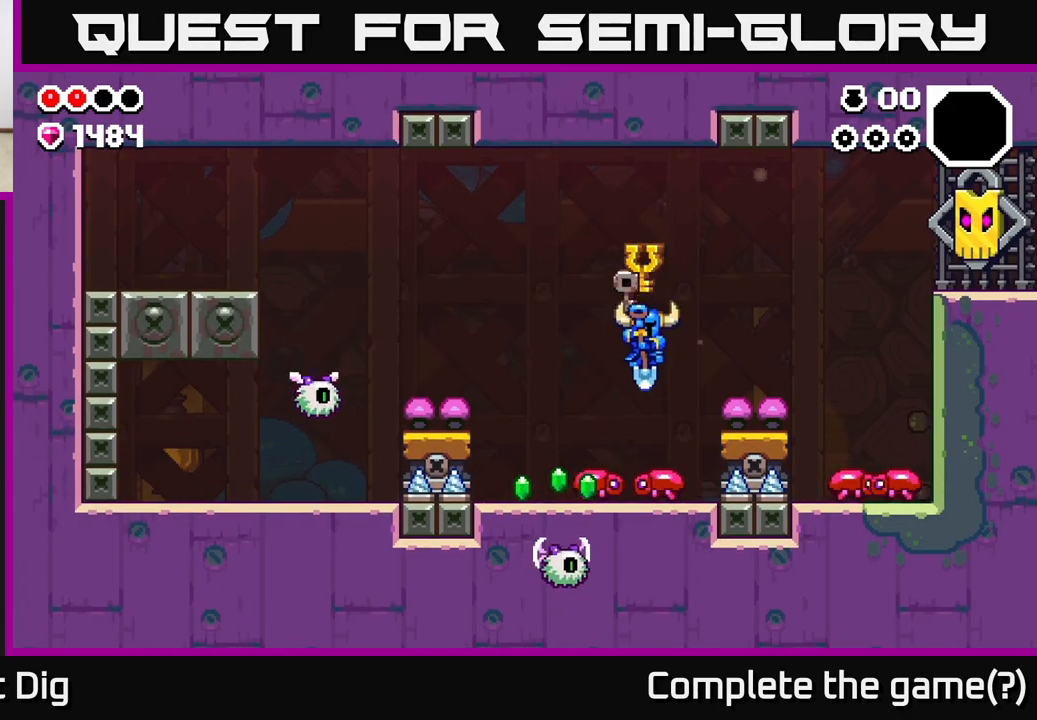
{"buttons": [], "left_stick": "right", "right_stick": "center", "events": [[17, "left_stick", "left"], [150, "left_stick", "down"], [250, "left_stick", "right"]]}
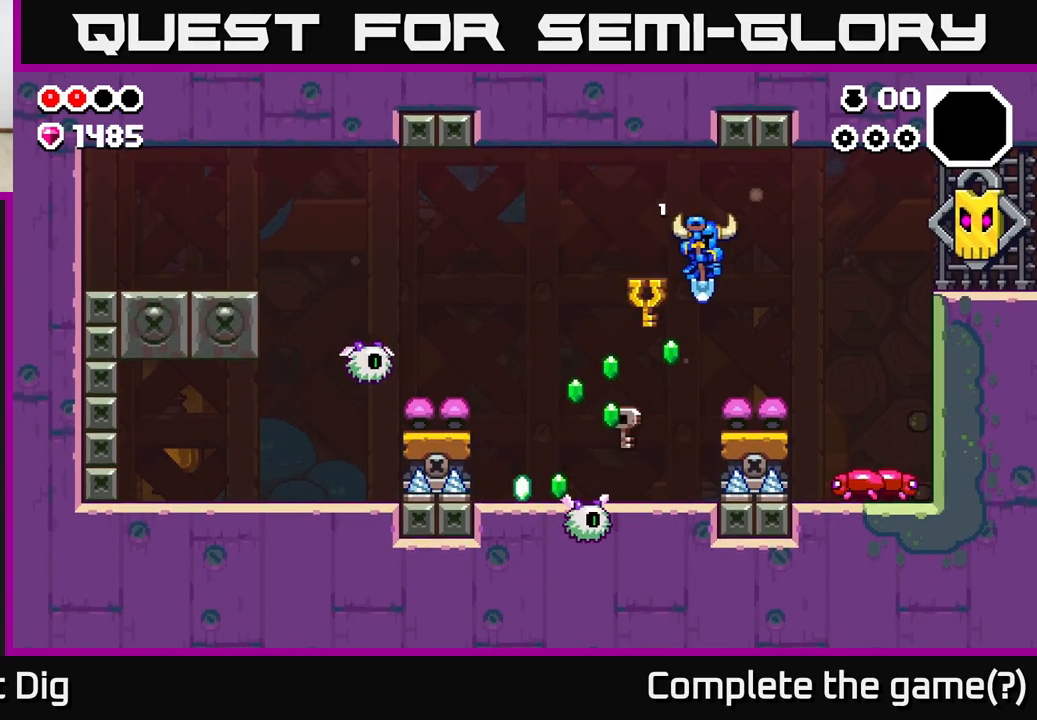
{"buttons": [], "left_stick": "right", "right_stick": "center", "events": []}
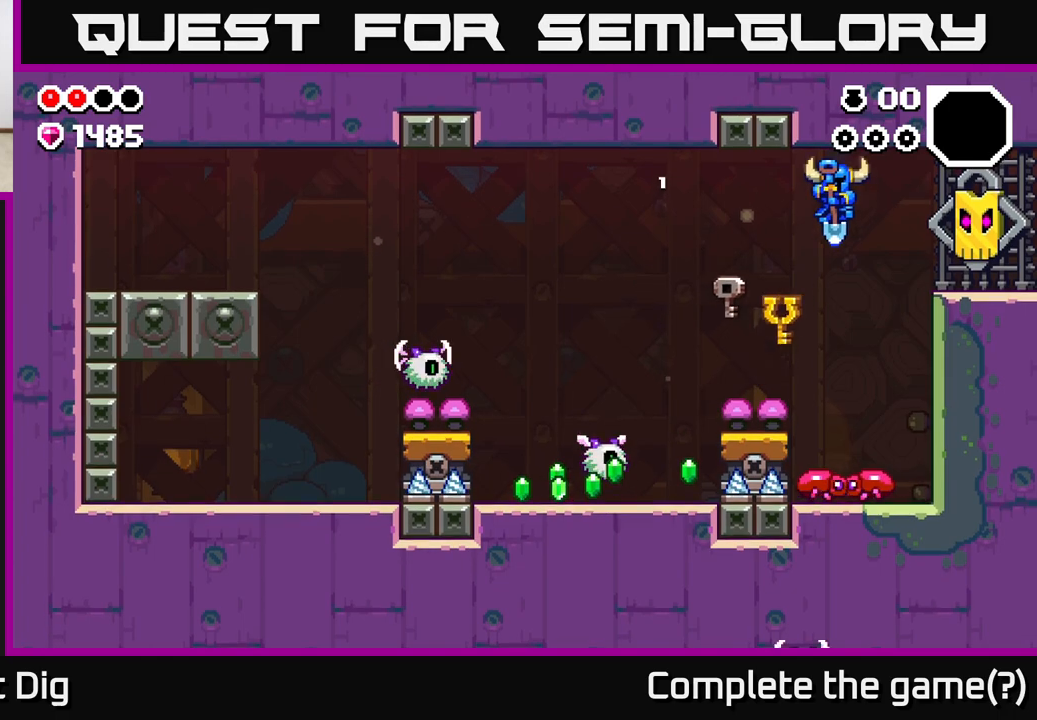
{"buttons": [], "left_stick": "down", "right_stick": "center", "events": [[133, "left_stick", "center"], [467, "left_stick", "down"]]}
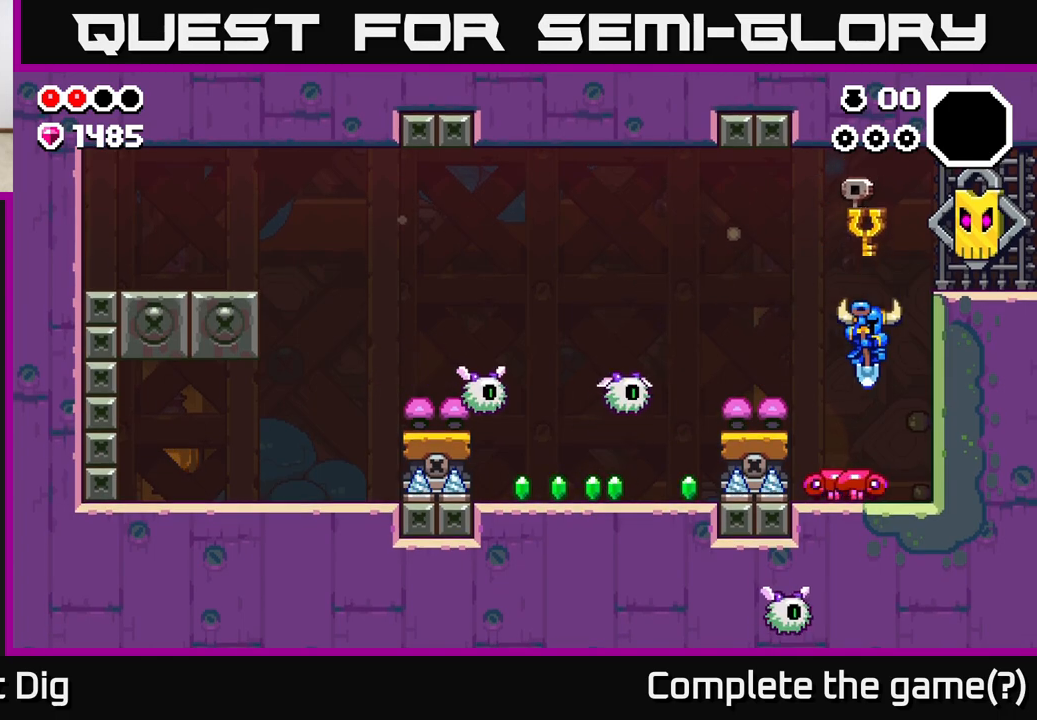
{"buttons": [], "left_stick": "center", "right_stick": "center", "events": [[167, "left_stick", "left"], [467, "left_stick", "center"]]}
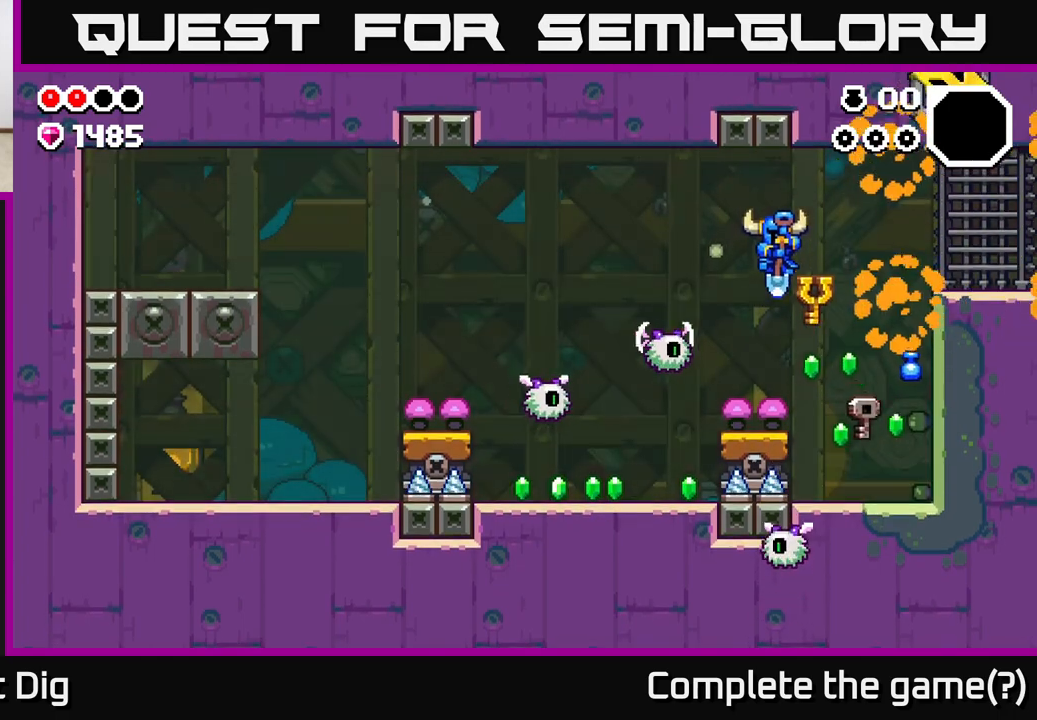
{"buttons": [], "left_stick": "left", "right_stick": "center", "events": [[83, "left_stick", "left"], [100, "X", "down"], [183, "X", "up"], [200, "left_stick", "center"], [350, "left_stick", "left"]]}
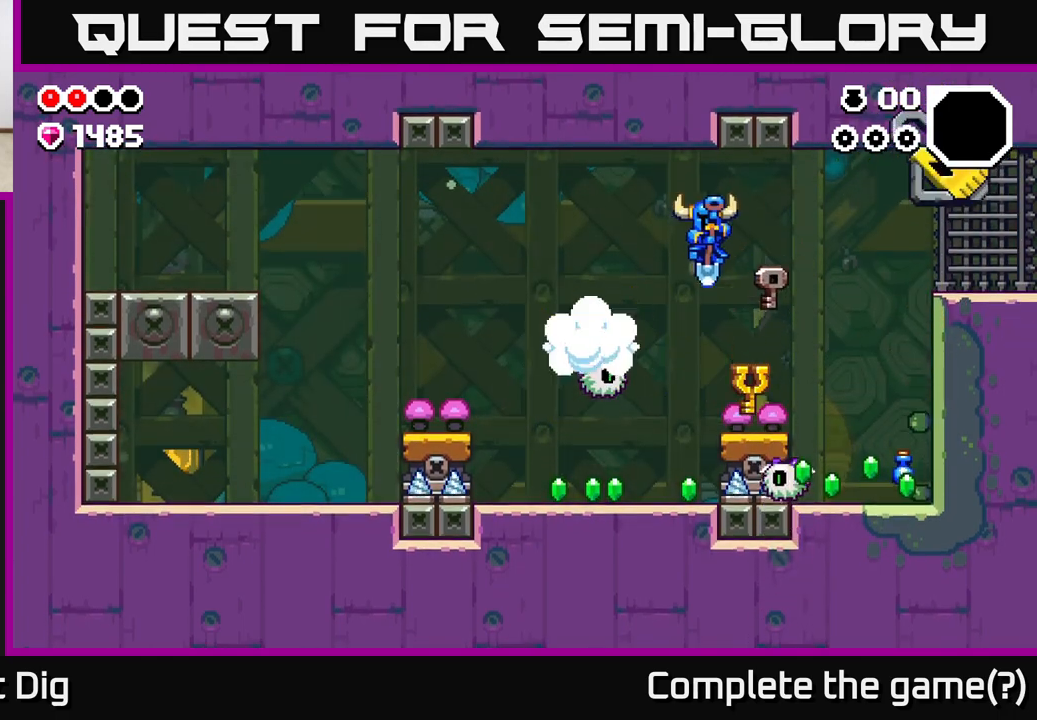
{"buttons": [], "left_stick": "down-left", "right_stick": "center", "events": [[233, "left_stick", "down"], [483, "left_stick", "down-left"]]}
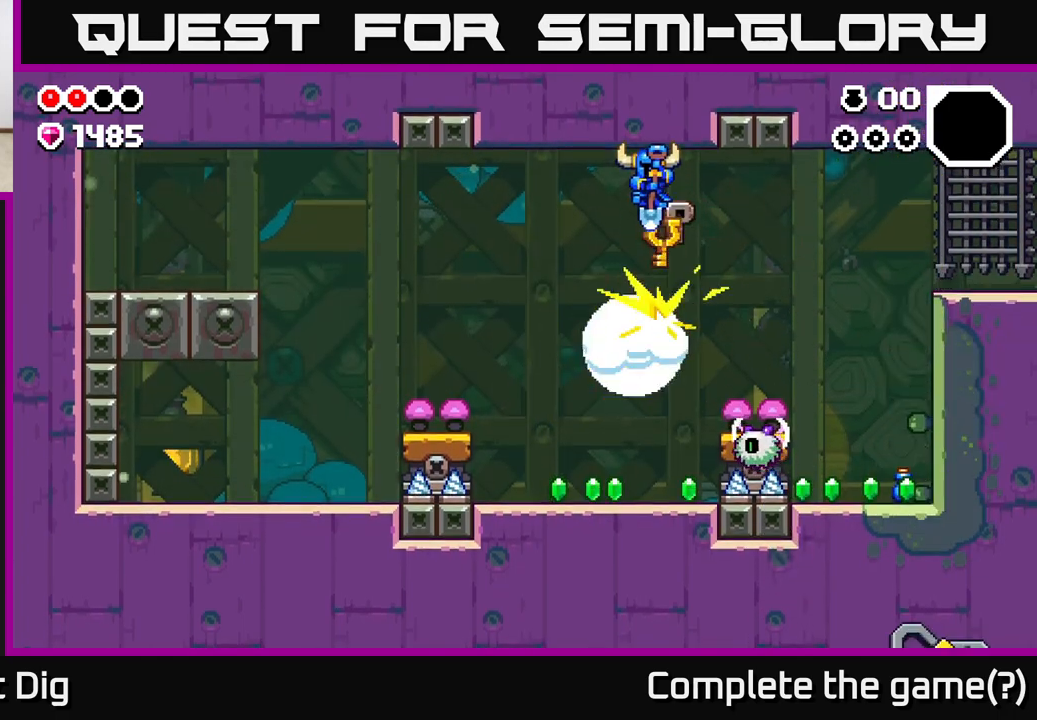
{"buttons": [], "left_stick": "down-left", "right_stick": "center", "events": [[83, "left_stick", "right"], [367, "left_stick", "down"], [500, "left_stick", "down-left"]]}
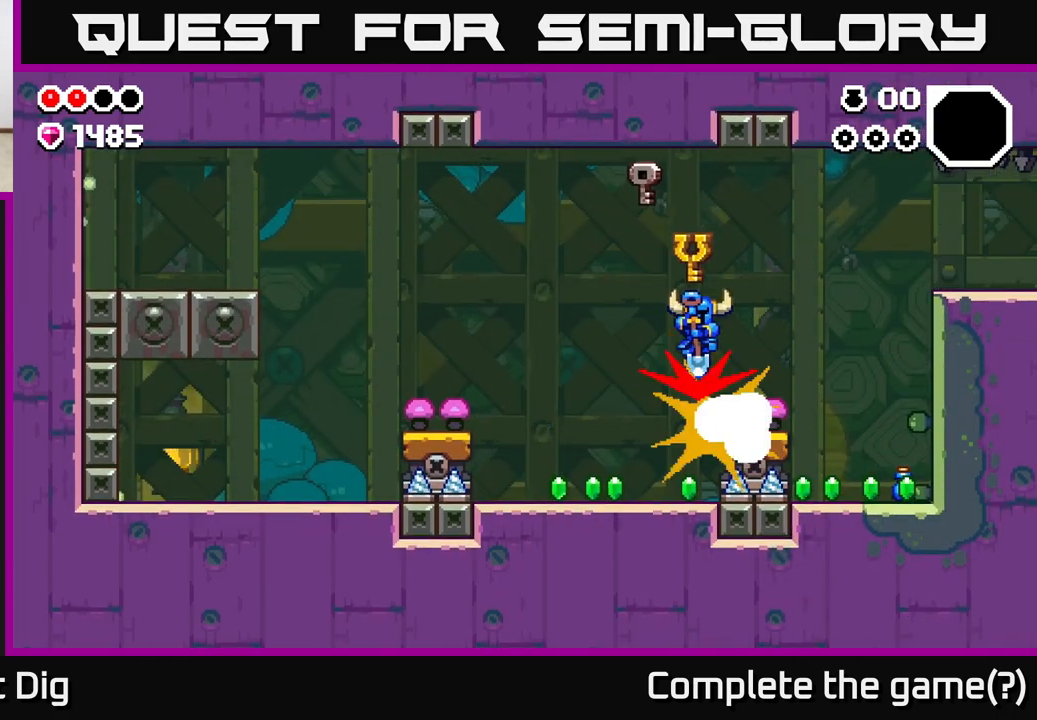
{"buttons": [], "left_stick": "left", "right_stick": "center", "events": [[117, "left_stick", "left"]]}
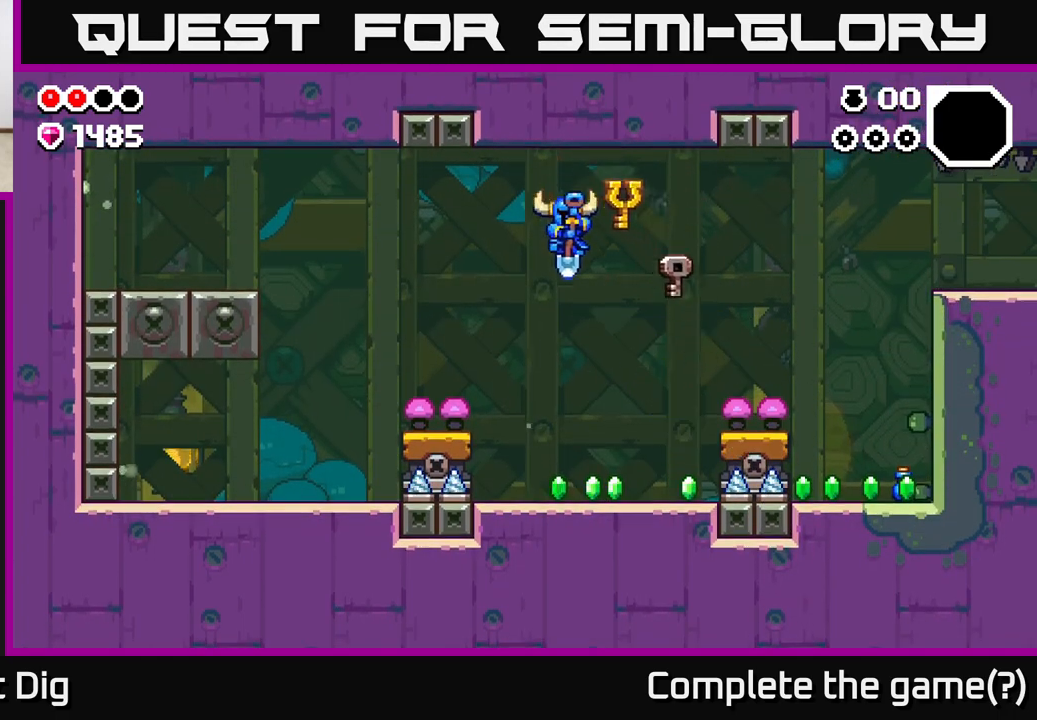
{"buttons": [], "left_stick": "right", "right_stick": "center", "events": [[117, "left_stick", "down"], [183, "left_stick", "right"]]}
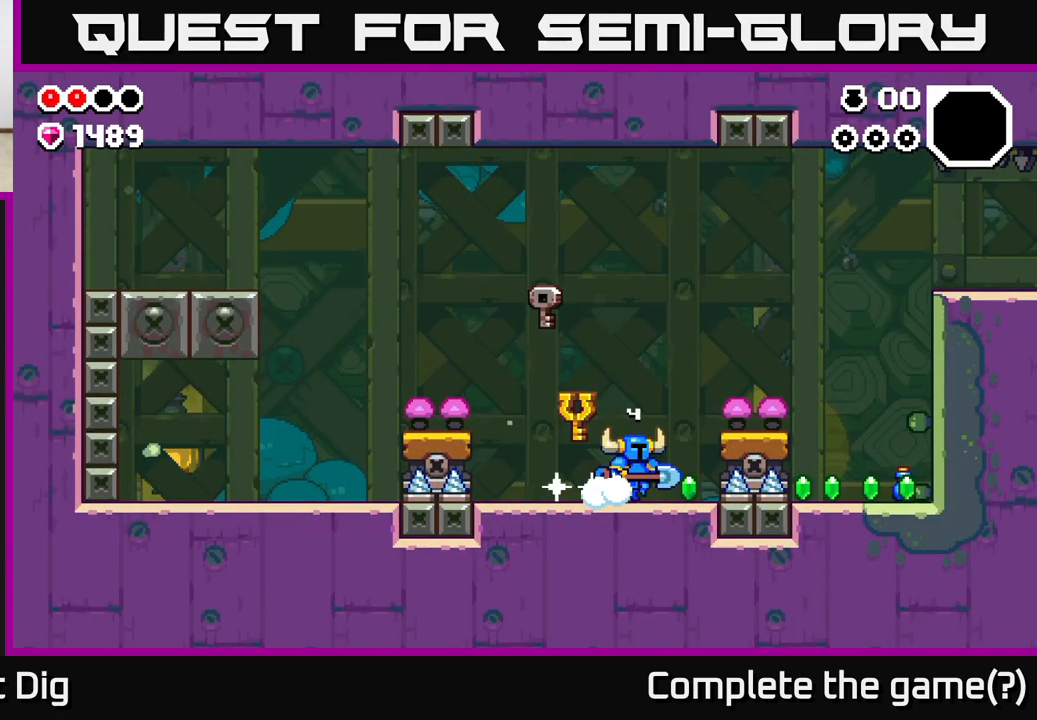
{"buttons": ["A"], "left_stick": "right", "right_stick": "center", "events": [[100, "A", "down"]]}
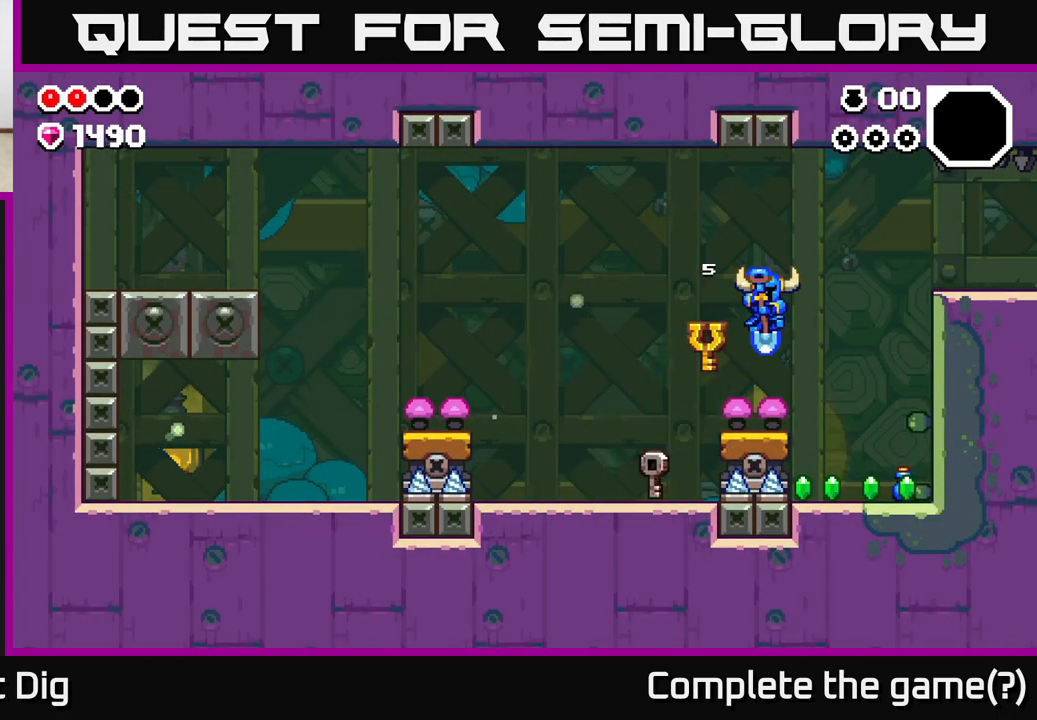
{"buttons": [], "left_stick": "down-left", "right_stick": "center", "events": [[167, "A", "up"], [450, "left_stick", "center"], [500, "left_stick", "down-left"]]}
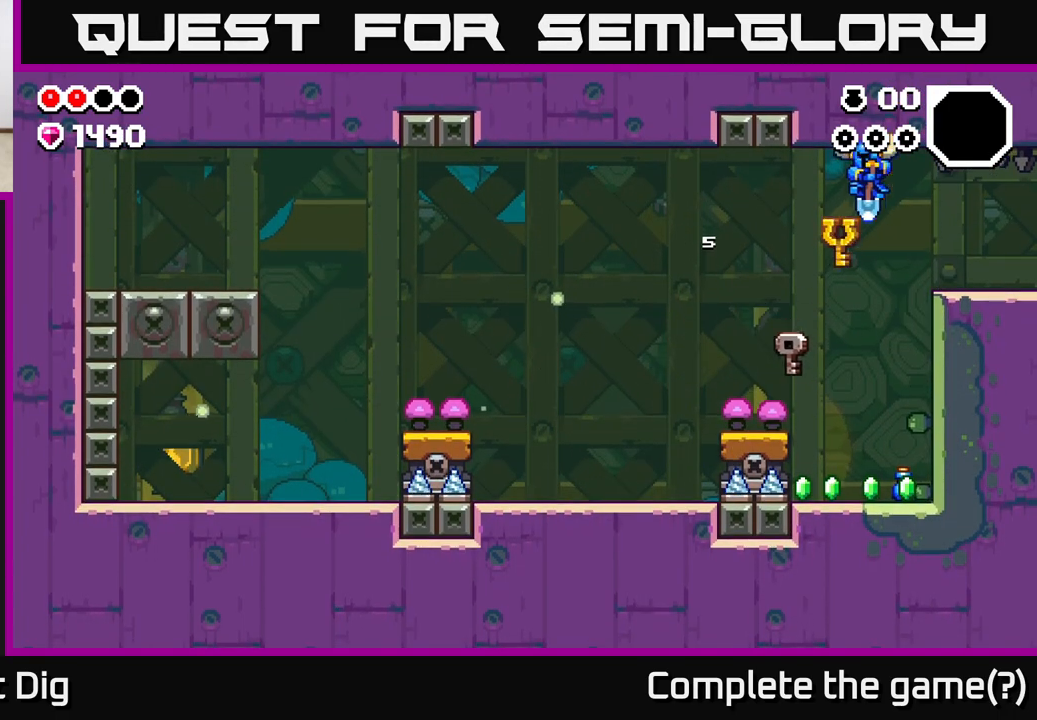
{"buttons": [], "left_stick": "down-right", "right_stick": "center", "events": [[167, "left_stick", "center"], [383, "left_stick", "left"], [500, "left_stick", "down-right"]]}
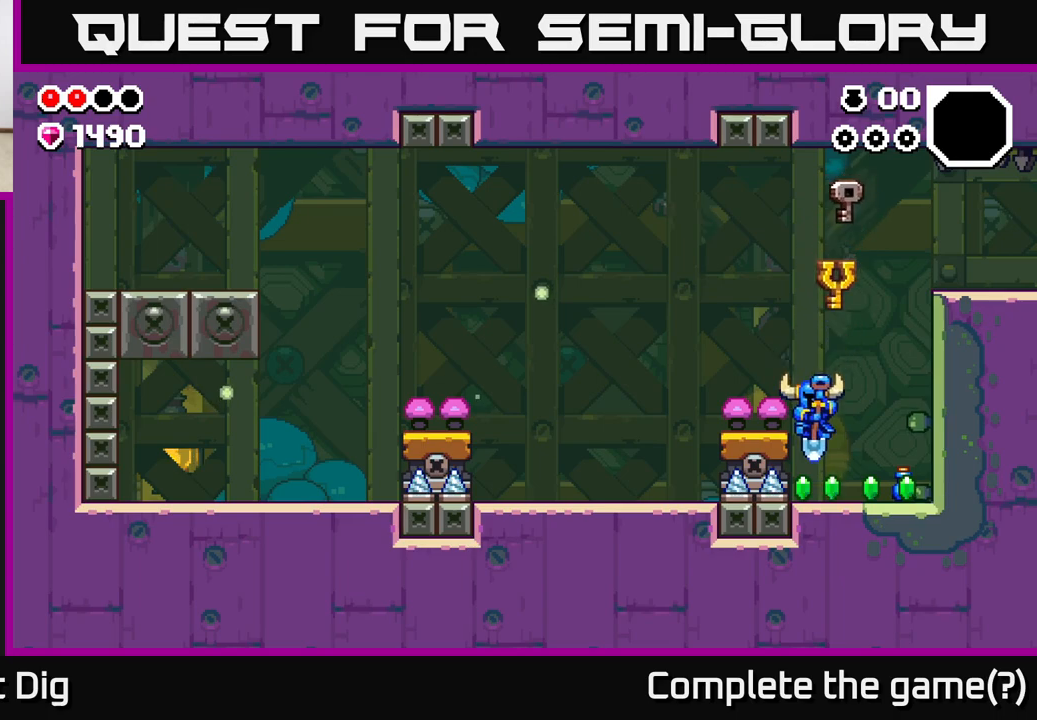
{"buttons": [], "left_stick": "left", "right_stick": "center", "events": [[50, "left_stick", "right"], [417, "left_stick", "left"]]}
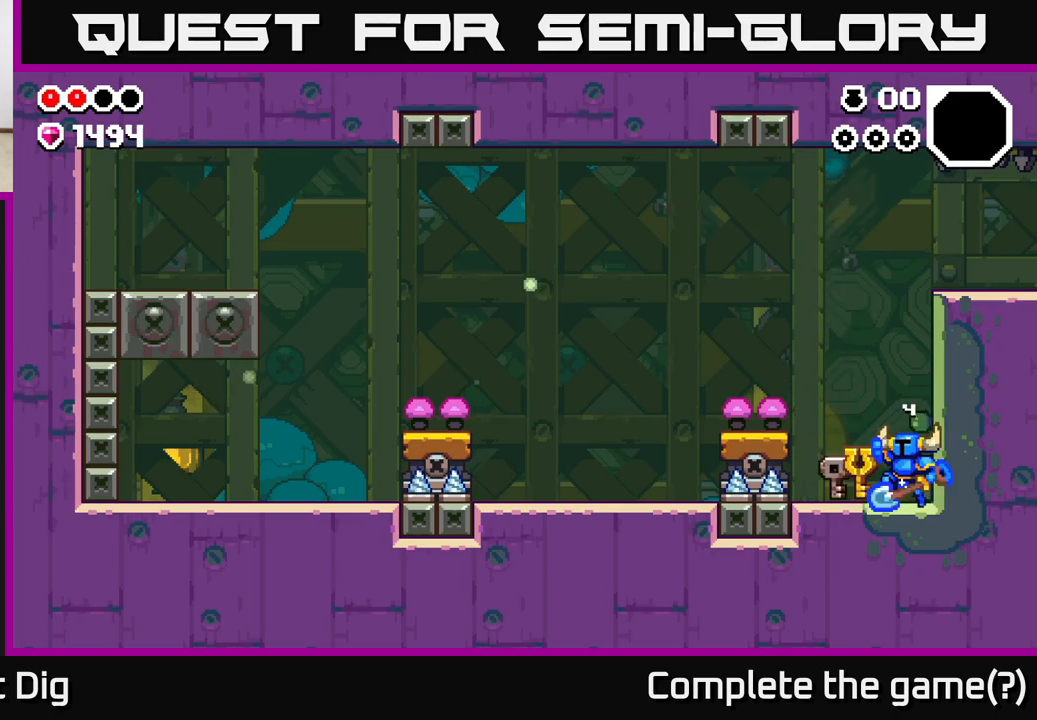
{"buttons": [], "left_stick": "down-left", "right_stick": "center", "events": [[33, "A", "down"], [283, "A", "up"], [383, "left_stick", "down-left"]]}
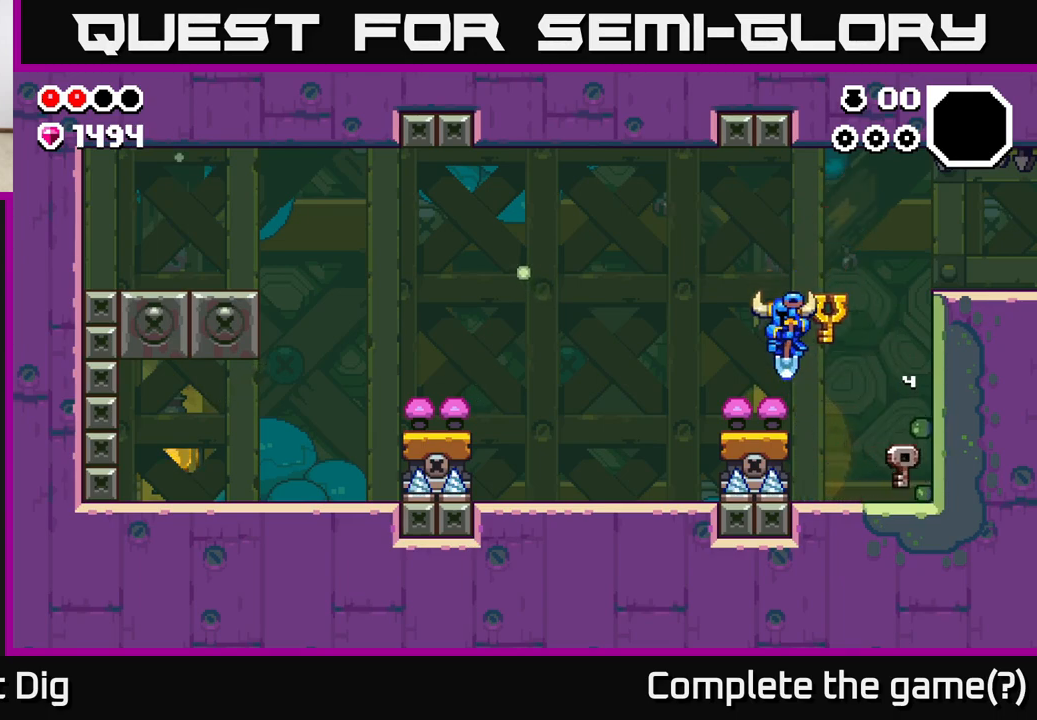
{"buttons": [], "left_stick": "right", "right_stick": "center", "events": [[33, "left_stick", "down-right"], [83, "left_stick", "right"]]}
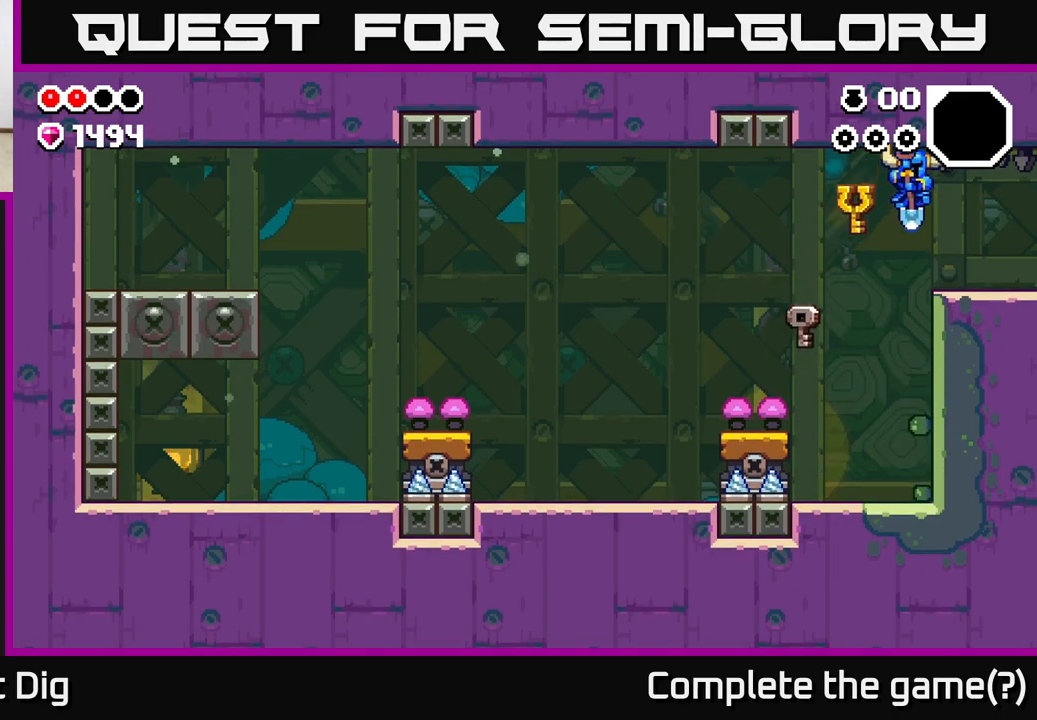
{"buttons": [], "left_stick": "right", "right_stick": "center", "events": []}
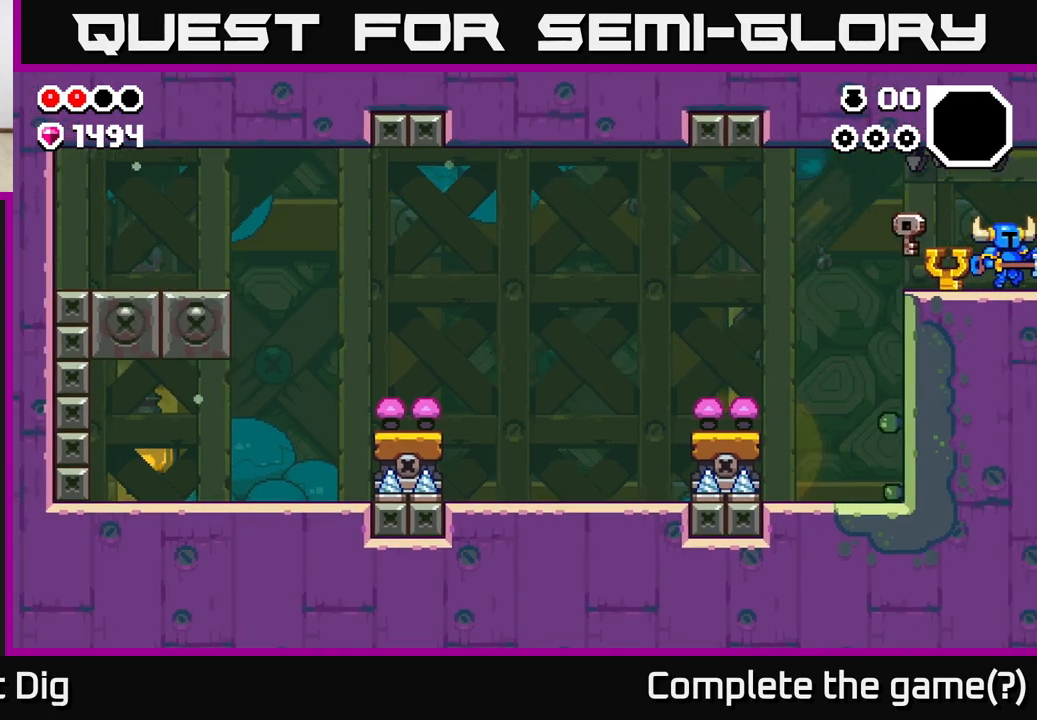
{"buttons": [], "left_stick": "right", "right_stick": "center", "events": [[283, "left_stick", "center"], [450, "left_stick", "right"]]}
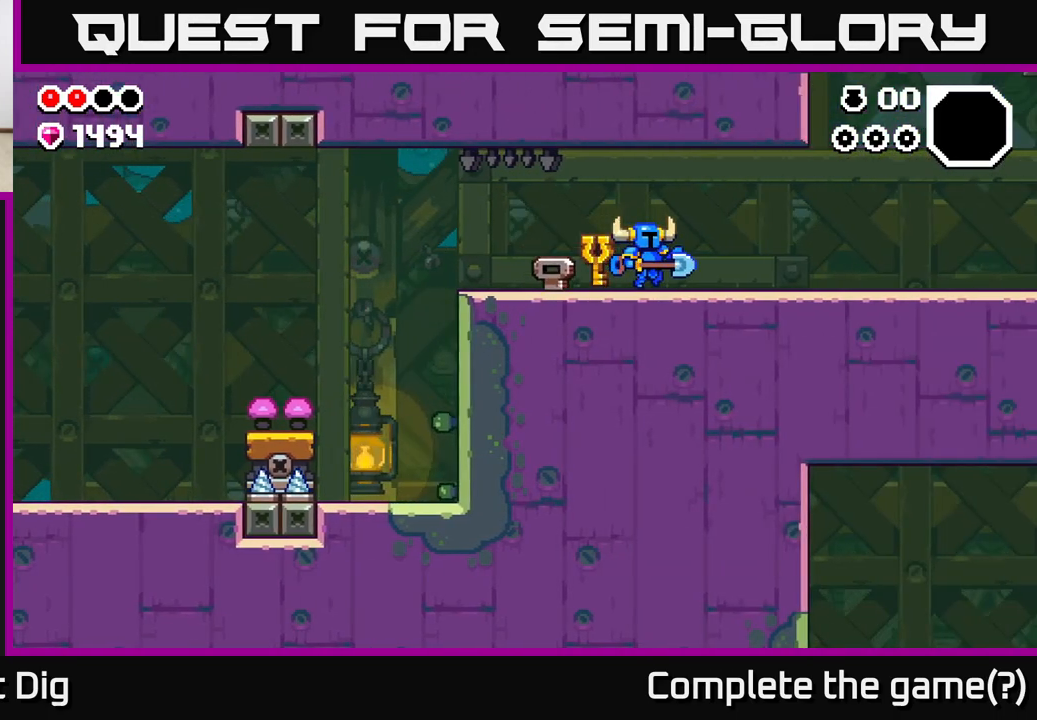
{"buttons": [], "left_stick": "right", "right_stick": "center", "events": []}
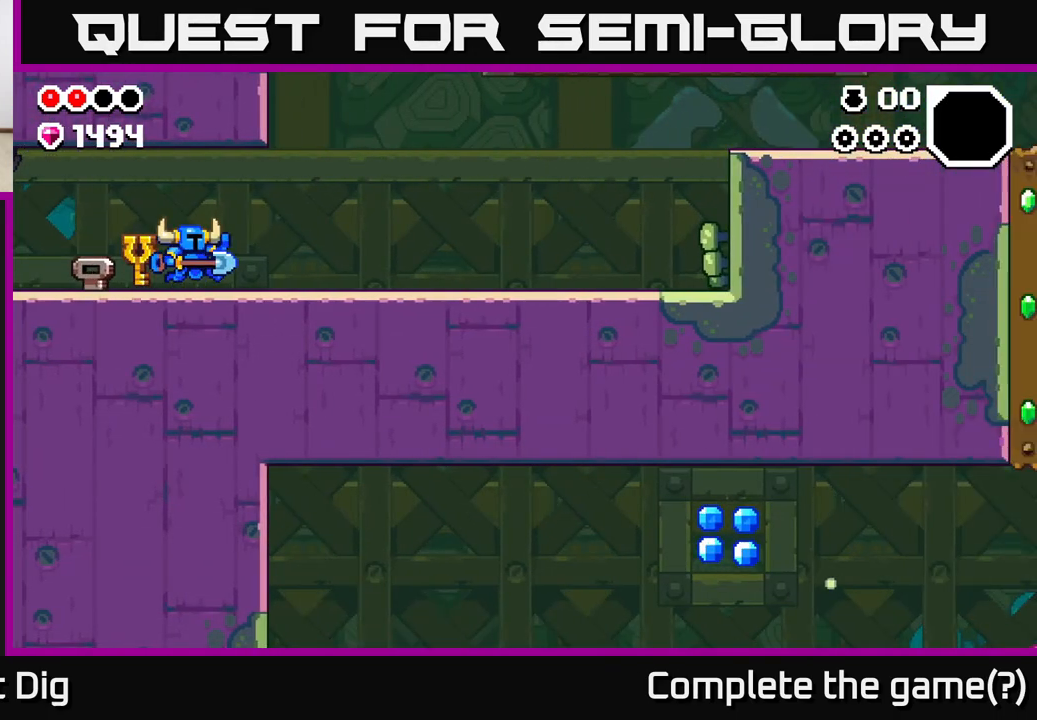
{"buttons": [], "left_stick": "right", "right_stick": "center", "events": [[267, "A", "down"], [350, "A", "up"]]}
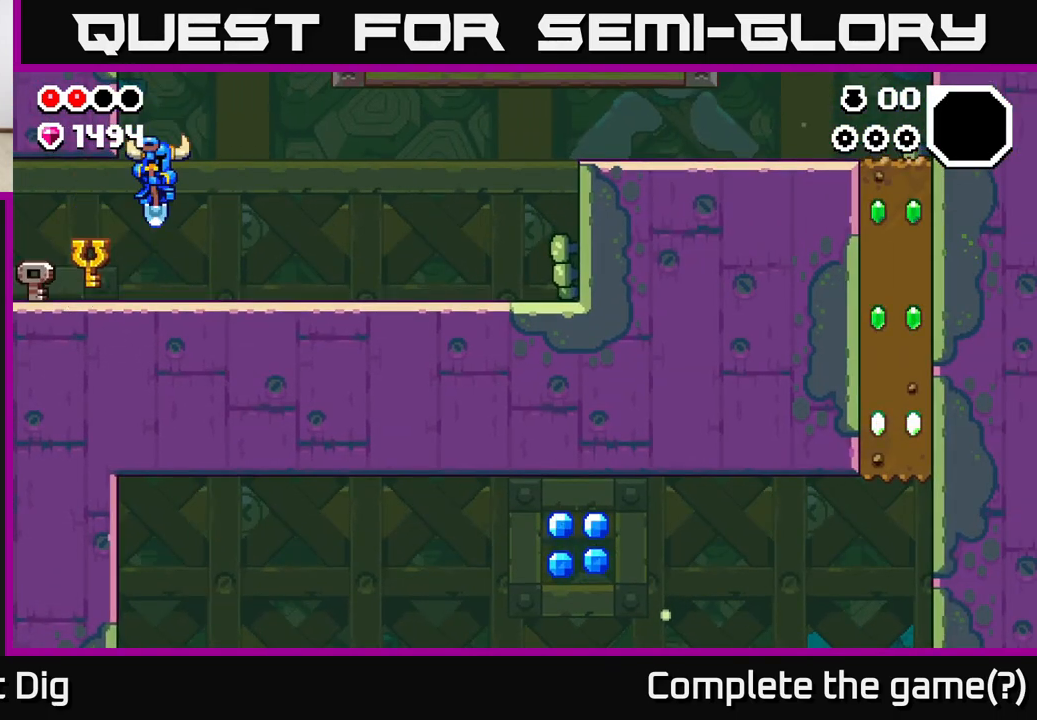
{"buttons": [], "left_stick": "right", "right_stick": "center", "events": [[283, "A", "down"], [350, "A", "up"]]}
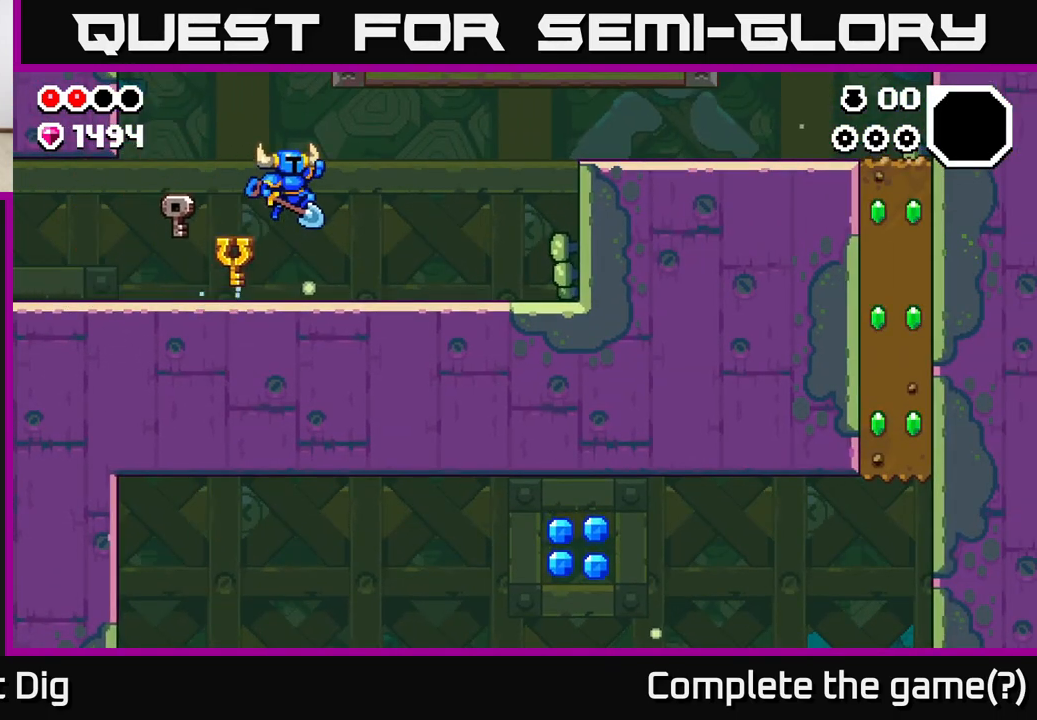
{"buttons": [], "left_stick": "right", "right_stick": "center", "events": []}
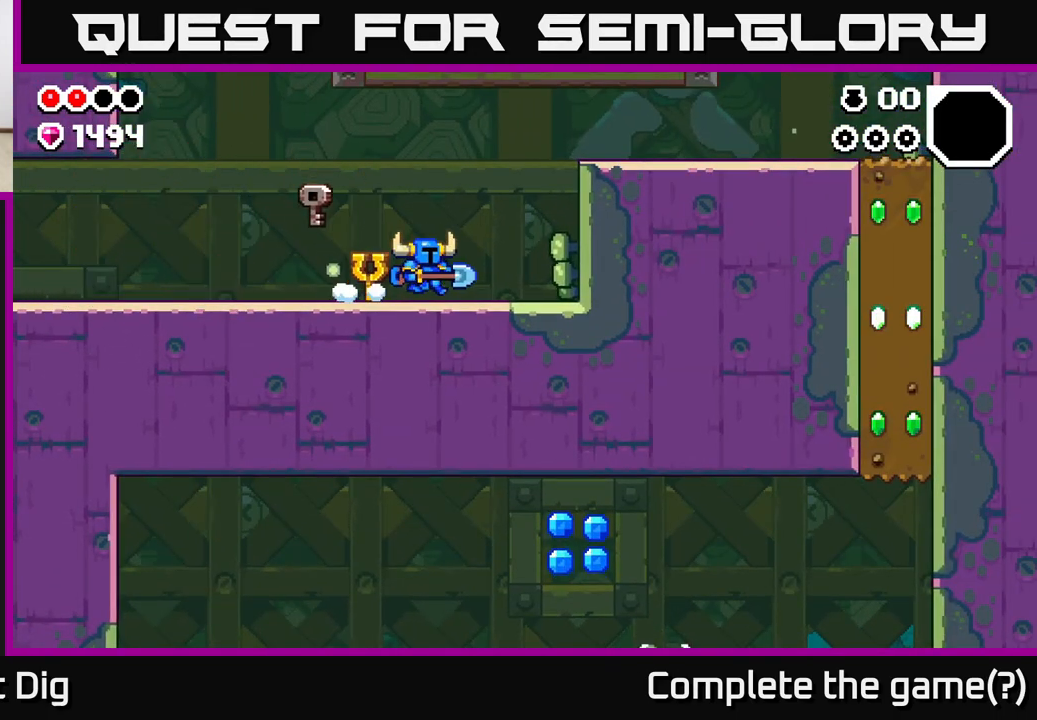
{"buttons": ["A"], "left_stick": "right", "right_stick": "center", "events": [[200, "A", "down"]]}
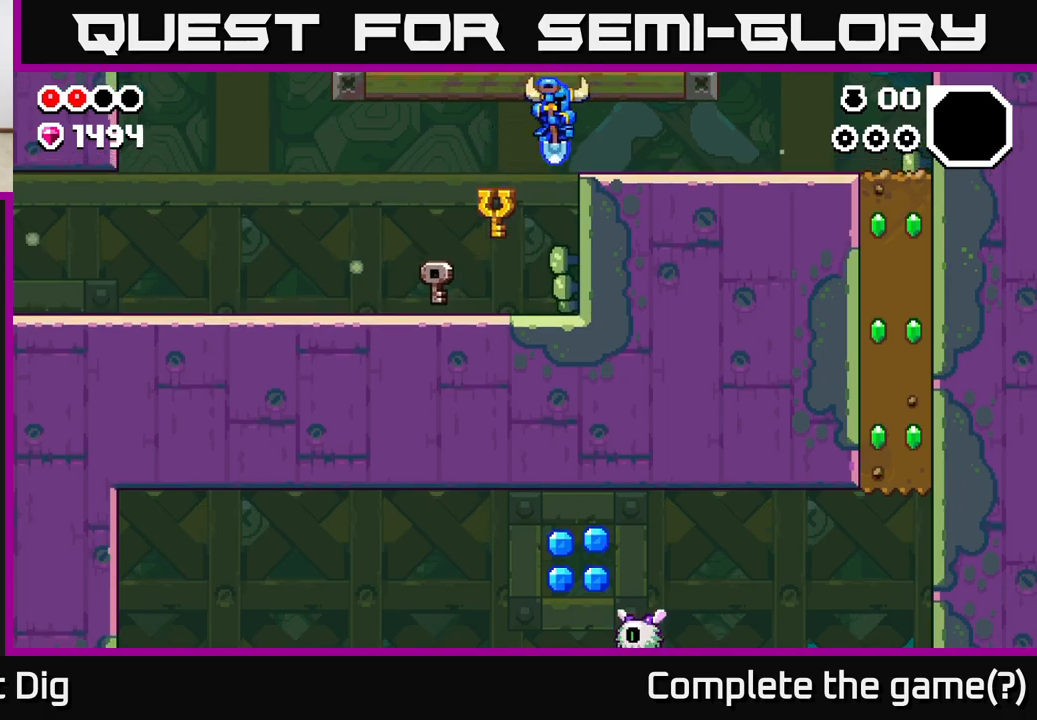
{"buttons": [], "left_stick": "right", "right_stick": "center", "events": [[67, "A", "up"]]}